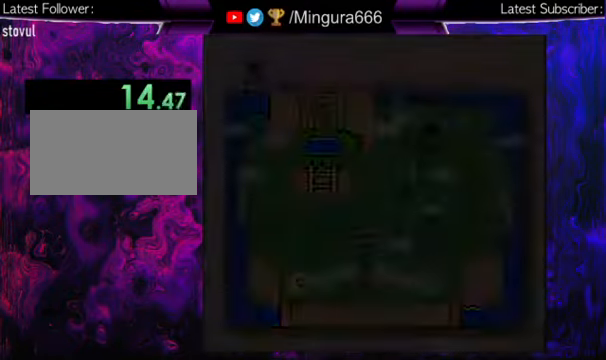
Gameplay with a controller (Nintendo layout); each line is a JSON object with the inputs held at the frame after it. "events" lists button and stick changes between this image and that frame as [ms after this image, input, new state], when the widget could be followed in between. Not read: L1 L3 R1 R3.
{"buttons": ["DPAD_LEFT"], "events": [[500, "DPAD_LEFT", "down"]]}
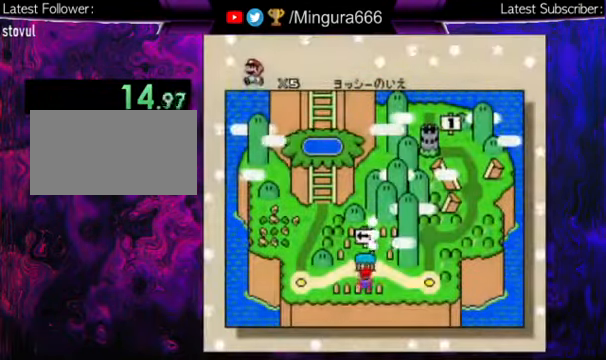
{"buttons": [], "events": [[100, "DPAD_LEFT", "up"], [167, "DPAD_LEFT", "down"], [233, "DPAD_LEFT", "up"]]}
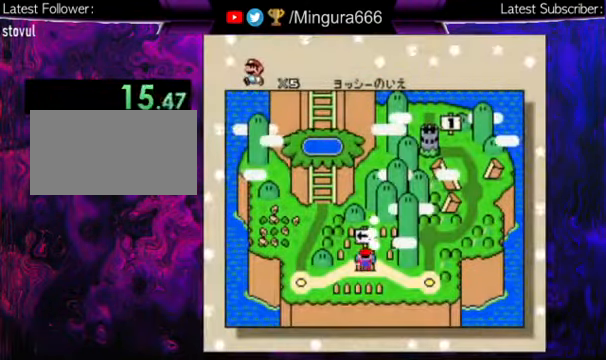
{"buttons": [], "events": [[267, "DPAD_LEFT", "down"], [367, "DPAD_LEFT", "up"]]}
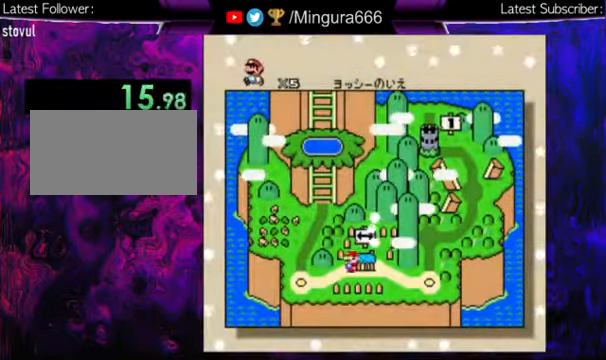
{"buttons": [], "events": [[167, "DPAD_LEFT", "down"], [200, "DPAD_LEFT", "up"], [233, "DPAD_LEFT", "down"], [300, "DPAD_LEFT", "up"]]}
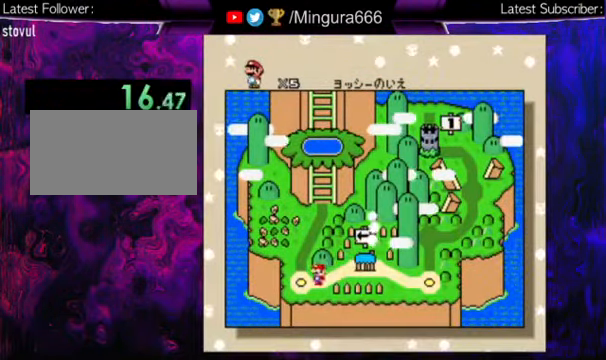
{"buttons": [], "events": [[100, "B", "down"], [233, "B", "up"], [267, "B", "down"], [367, "B", "up"], [433, "B", "down"], [500, "B", "up"]]}
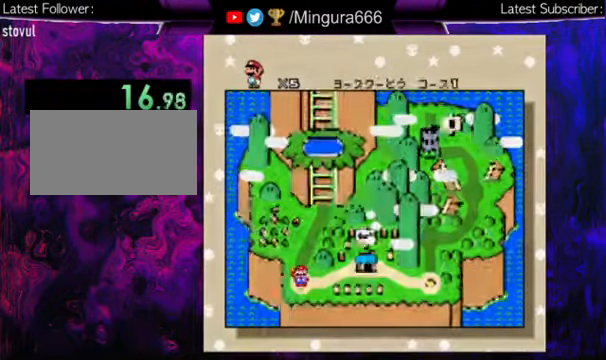
{"buttons": ["Y", "DPAD_RIGHT"], "events": [[100, "B", "down"], [200, "B", "up"], [366, "Y", "down"], [400, "DPAD_RIGHT", "down"]]}
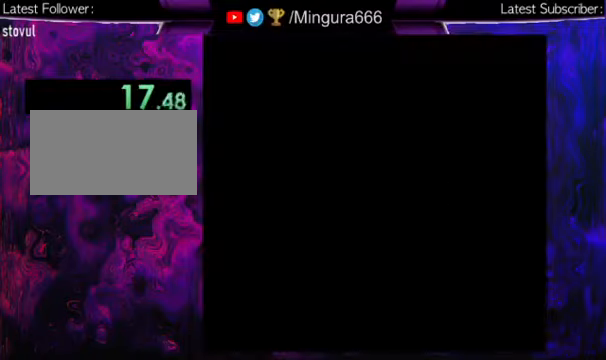
{"buttons": ["X", "Y", "DPAD_RIGHT"], "events": [[466, "X", "down"]]}
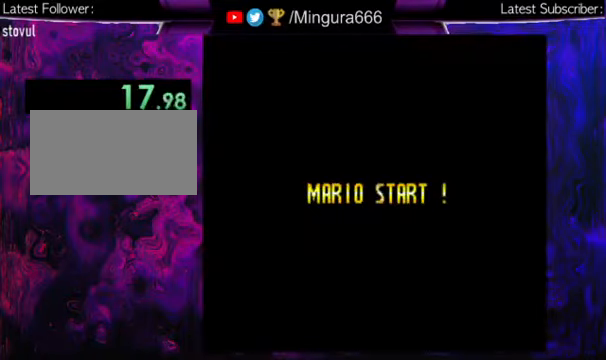
{"buttons": ["X", "Y", "DPAD_RIGHT"], "events": []}
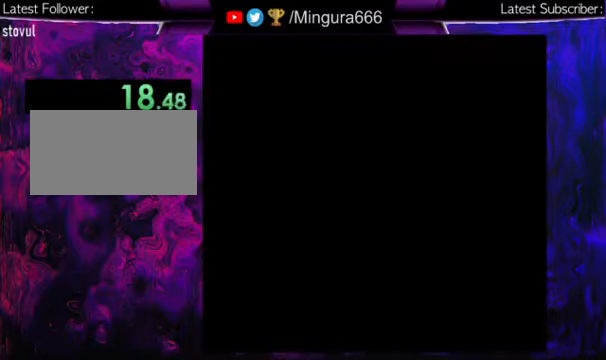
{"buttons": ["X", "Y", "DPAD_RIGHT"], "events": []}
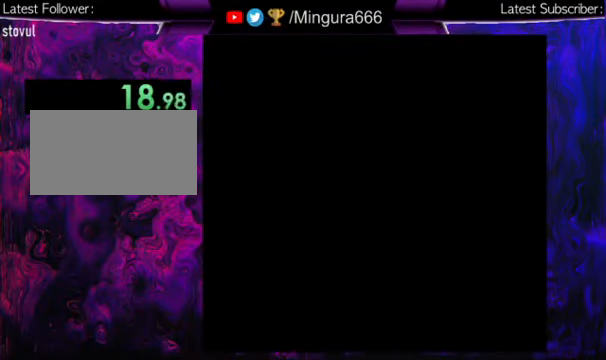
{"buttons": ["X", "Y", "DPAD_RIGHT"], "events": []}
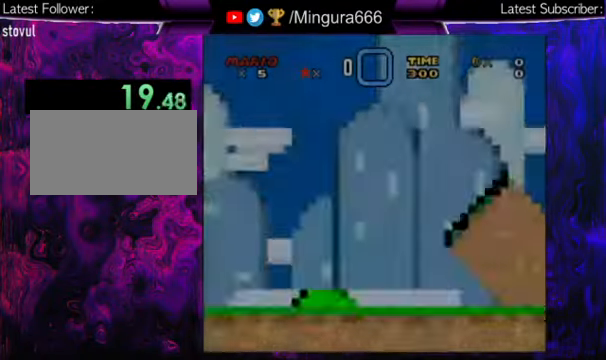
{"buttons": ["X", "Y", "DPAD_RIGHT"], "events": []}
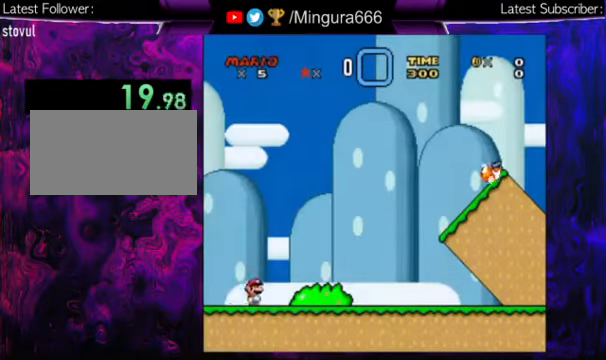
{"buttons": ["A", "X", "Y", "DPAD_RIGHT"], "events": [[433, "A", "down"]]}
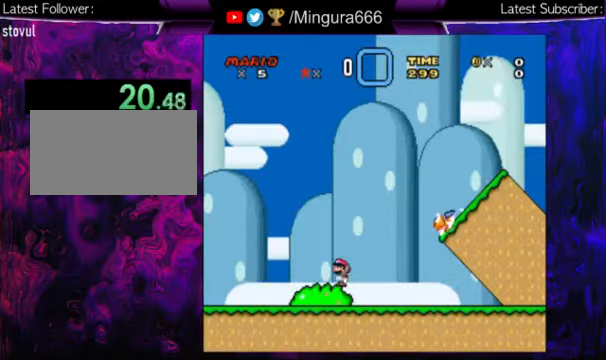
{"buttons": ["Y", "DPAD_RIGHT"], "events": [[66, "A", "up"], [100, "X", "up"]]}
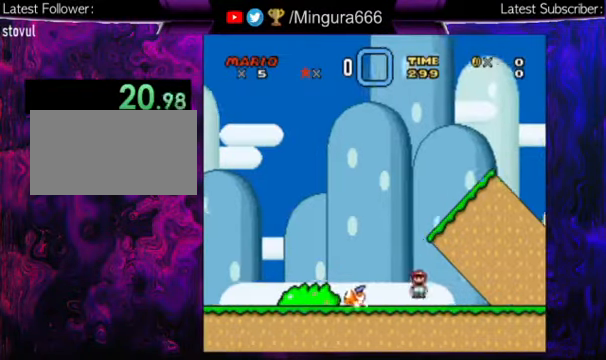
{"buttons": ["Y", "DPAD_RIGHT"], "events": []}
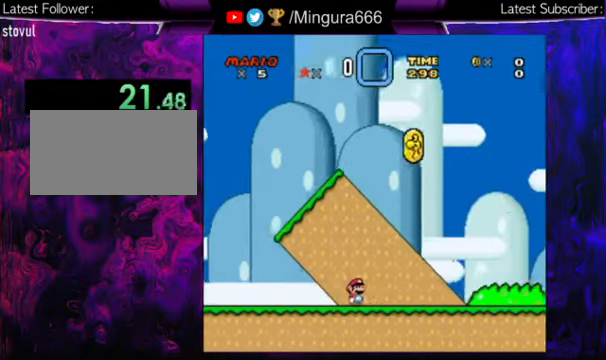
{"buttons": ["Y", "DPAD_RIGHT"], "events": []}
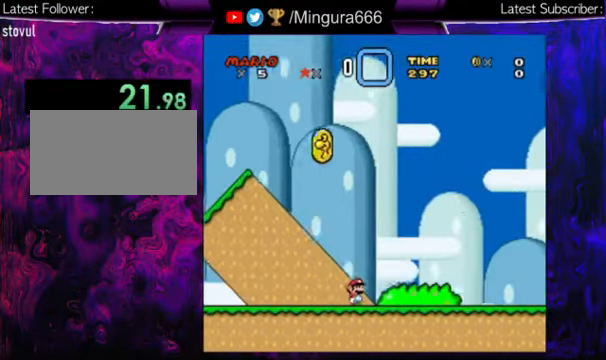
{"buttons": ["B", "Y", "DPAD_RIGHT"], "events": [[200, "B", "down"]]}
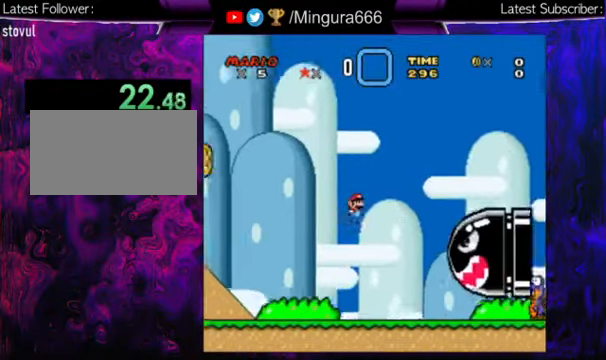
{"buttons": ["B", "Y", "DPAD_RIGHT"], "events": [[100, "B", "up"], [267, "B", "down"]]}
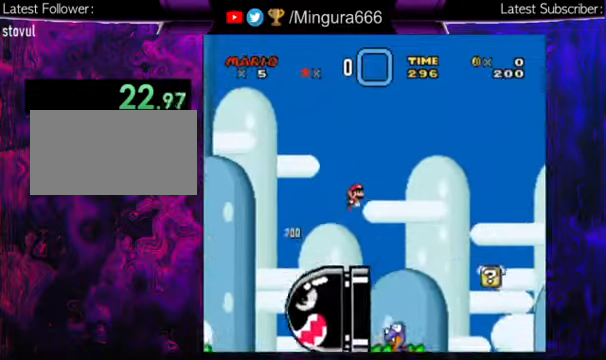
{"buttons": ["Y", "DPAD_RIGHT"], "events": [[167, "B", "up"]]}
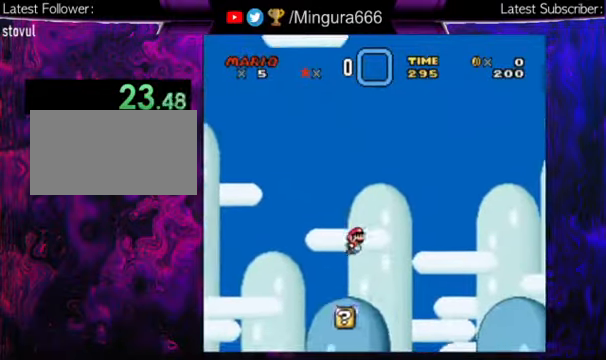
{"buttons": ["B", "Y", "DPAD_RIGHT"], "events": [[434, "B", "down"]]}
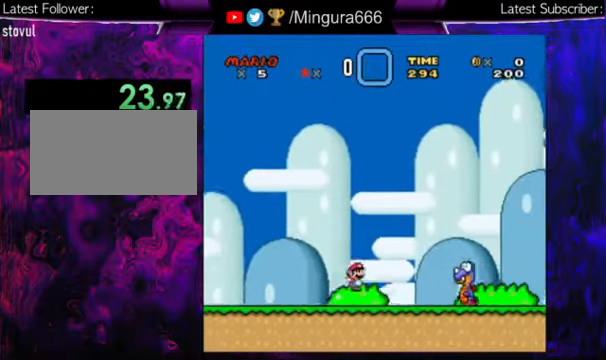
{"buttons": ["Y", "DPAD_RIGHT"], "events": [[67, "B", "up"]]}
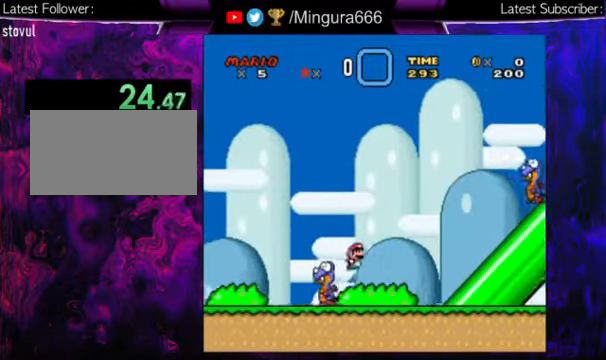
{"buttons": ["B", "Y", "DPAD_RIGHT"], "events": [[167, "B", "down"]]}
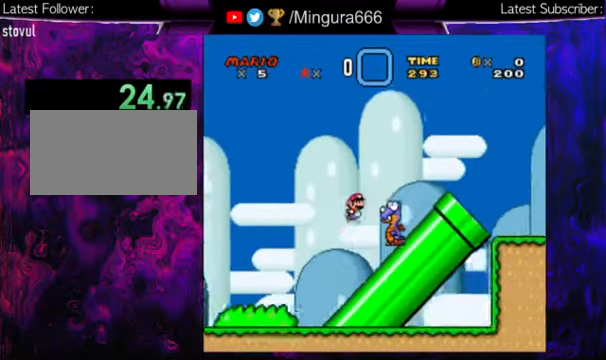
{"buttons": ["Y", "DPAD_RIGHT"], "events": [[134, "B", "up"], [300, "B", "down"], [400, "B", "up"]]}
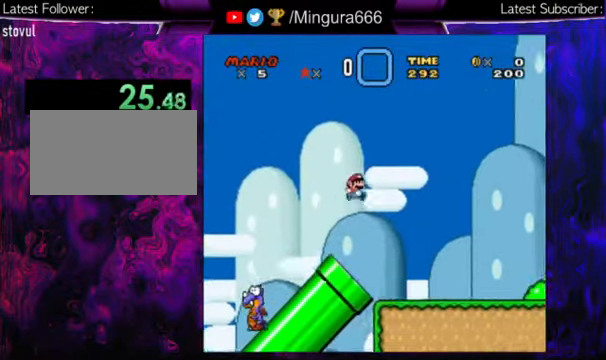
{"buttons": ["Y", "DPAD_RIGHT"], "events": []}
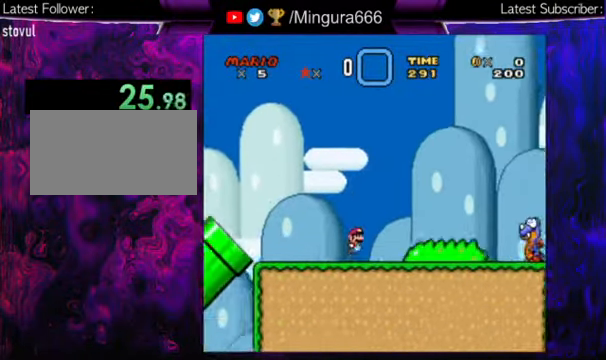
{"buttons": ["B", "Y", "DPAD_RIGHT"], "events": [[300, "B", "down"]]}
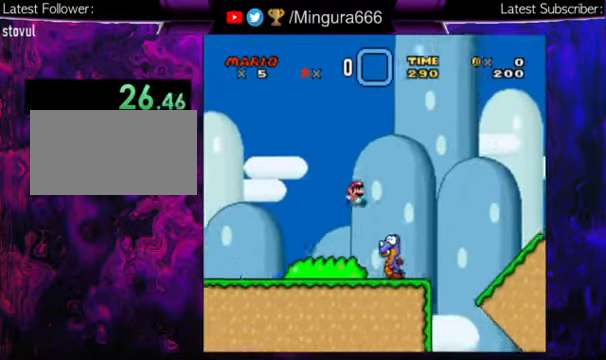
{"buttons": ["Y", "DPAD_RIGHT"], "events": [[167, "B", "up"]]}
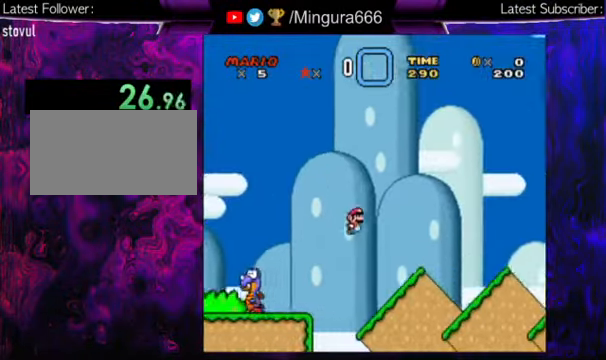
{"buttons": ["B", "Y", "DPAD_RIGHT"], "events": [[134, "B", "down"]]}
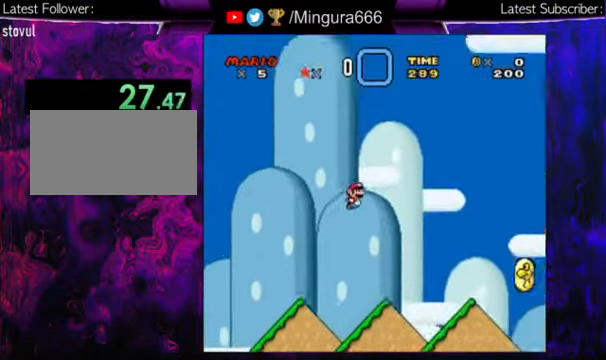
{"buttons": ["B", "Y", "DPAD_RIGHT"], "events": []}
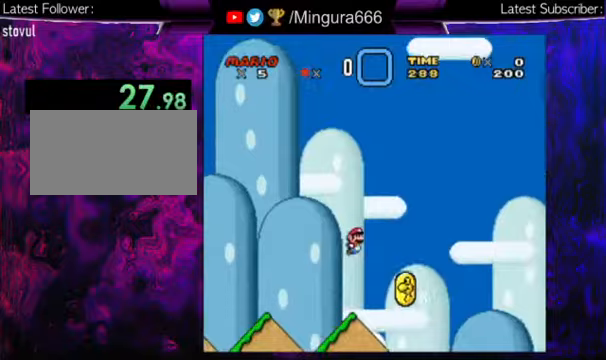
{"buttons": ["Y", "DPAD_RIGHT"], "events": [[300, "B", "up"]]}
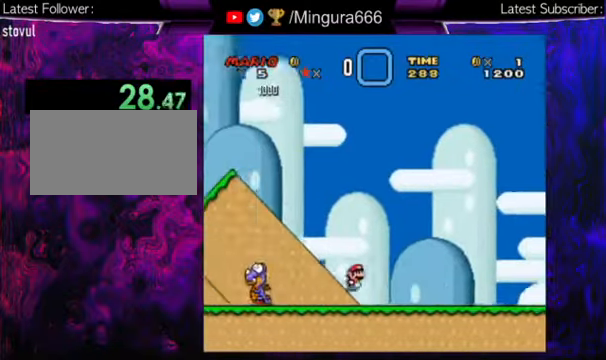
{"buttons": ["Y", "DPAD_RIGHT"], "events": []}
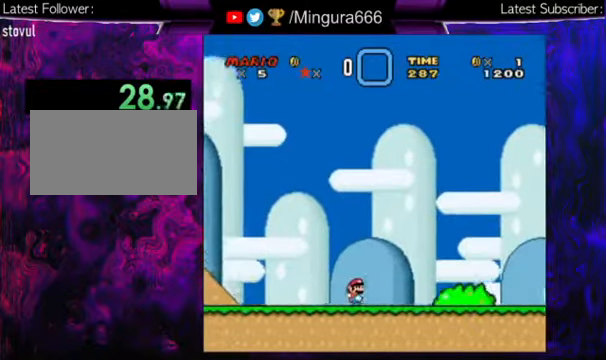
{"buttons": ["B", "Y", "DPAD_RIGHT"], "events": [[500, "B", "down"]]}